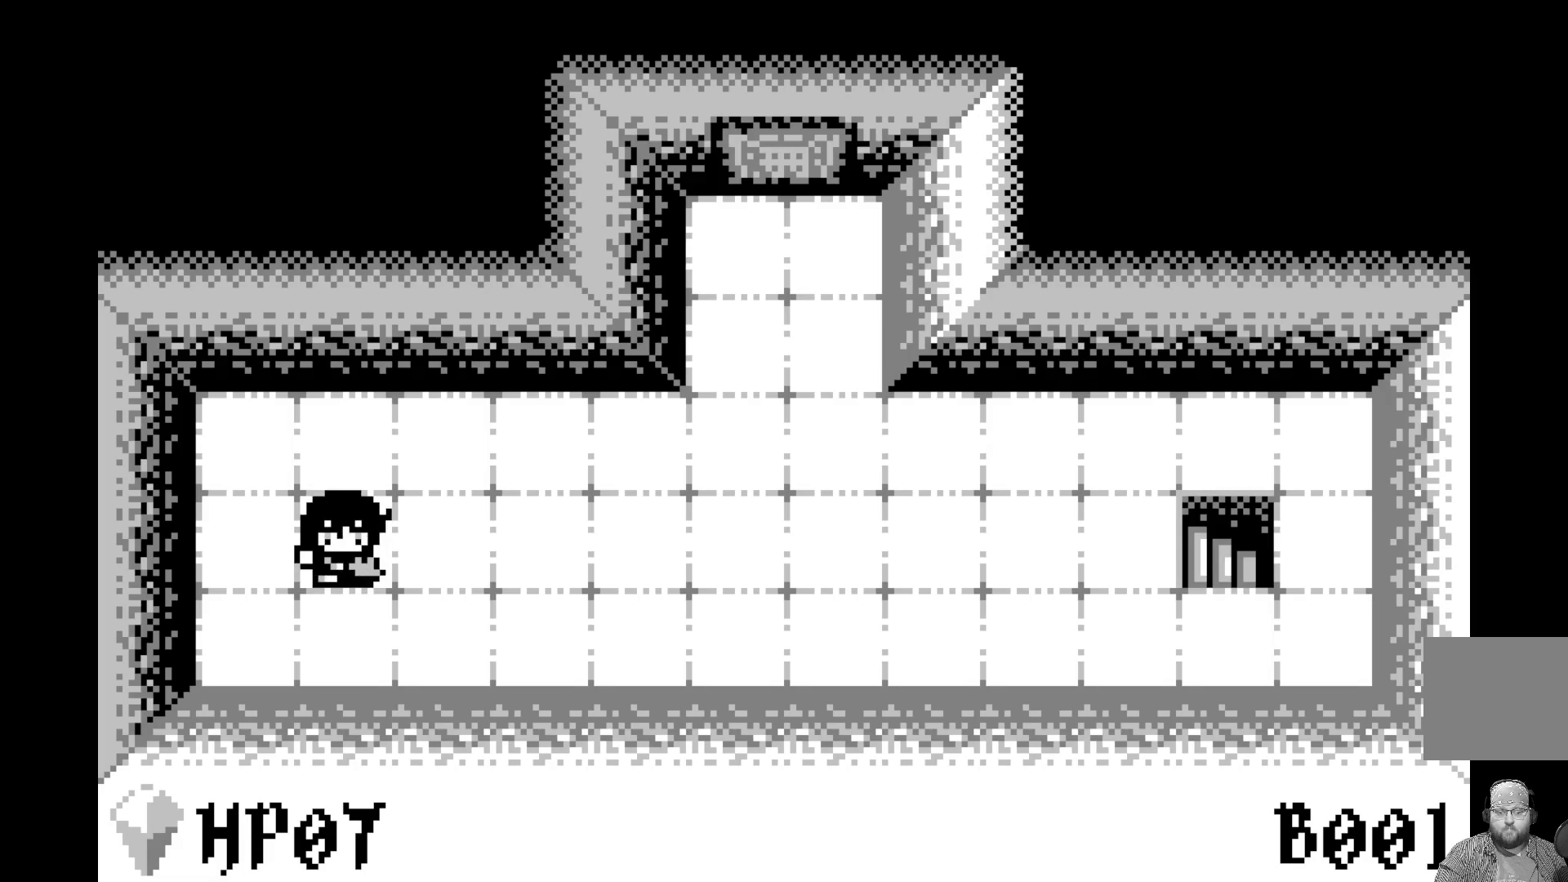
Gameplay with a controller (Xbox layout); each line is a JSON object with the inputs held at the frame after it. "events" lists button and stick changes between this image and that frame as [ms after this image, input, new state], when the widget could be followed in between. Not read: right_stick.
{"buttons": ["DPAD_UP", "DPAD_RIGHT"], "left_stick": "center", "events": []}
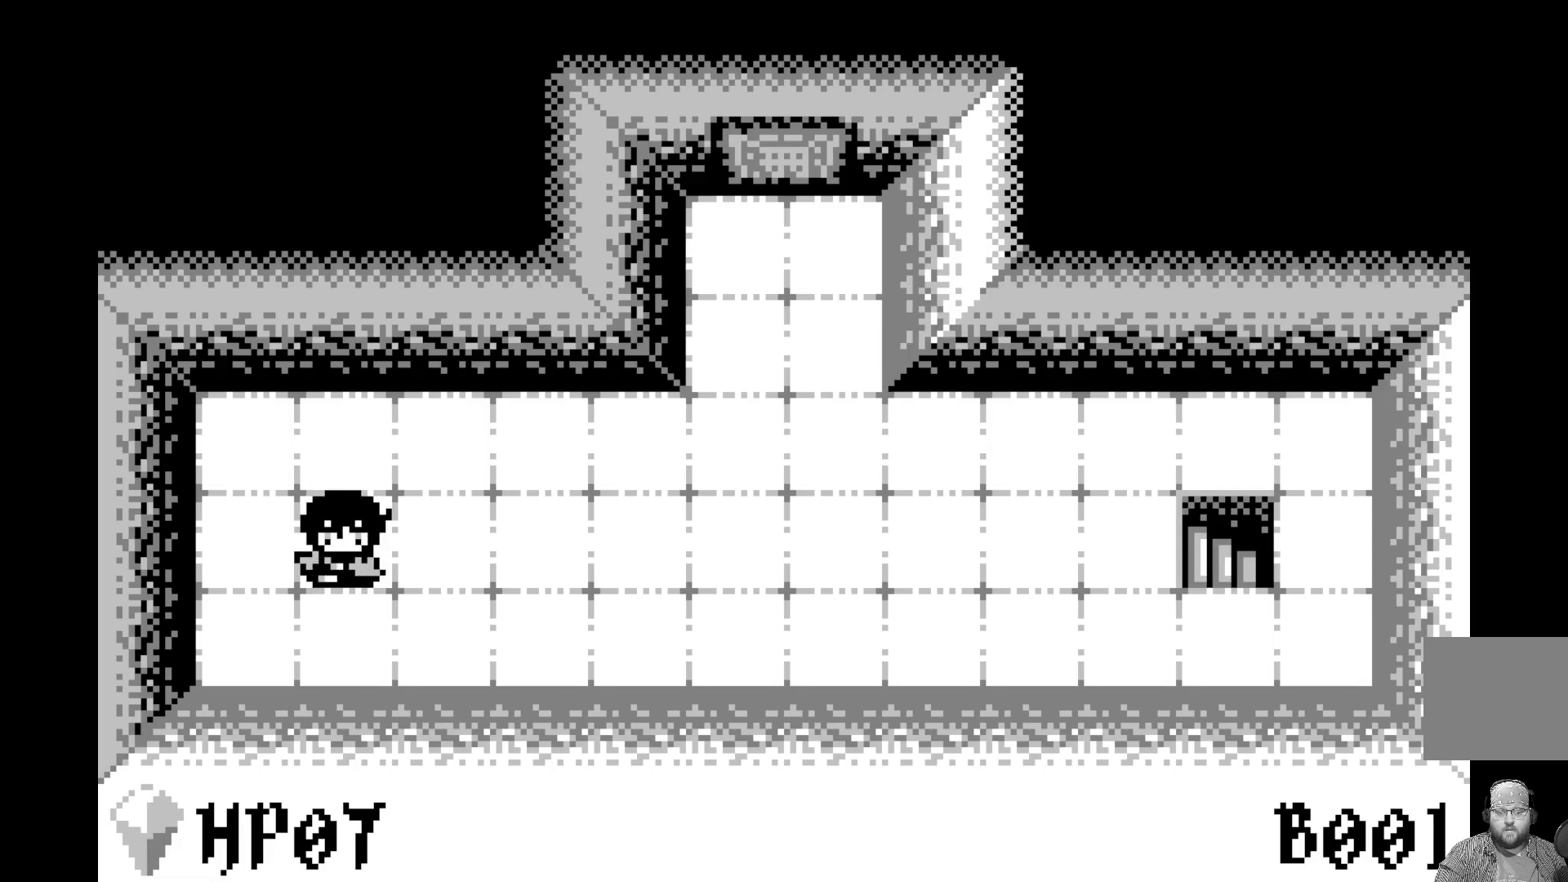
{"buttons": ["DPAD_UP", "DPAD_RIGHT"], "left_stick": "center", "events": []}
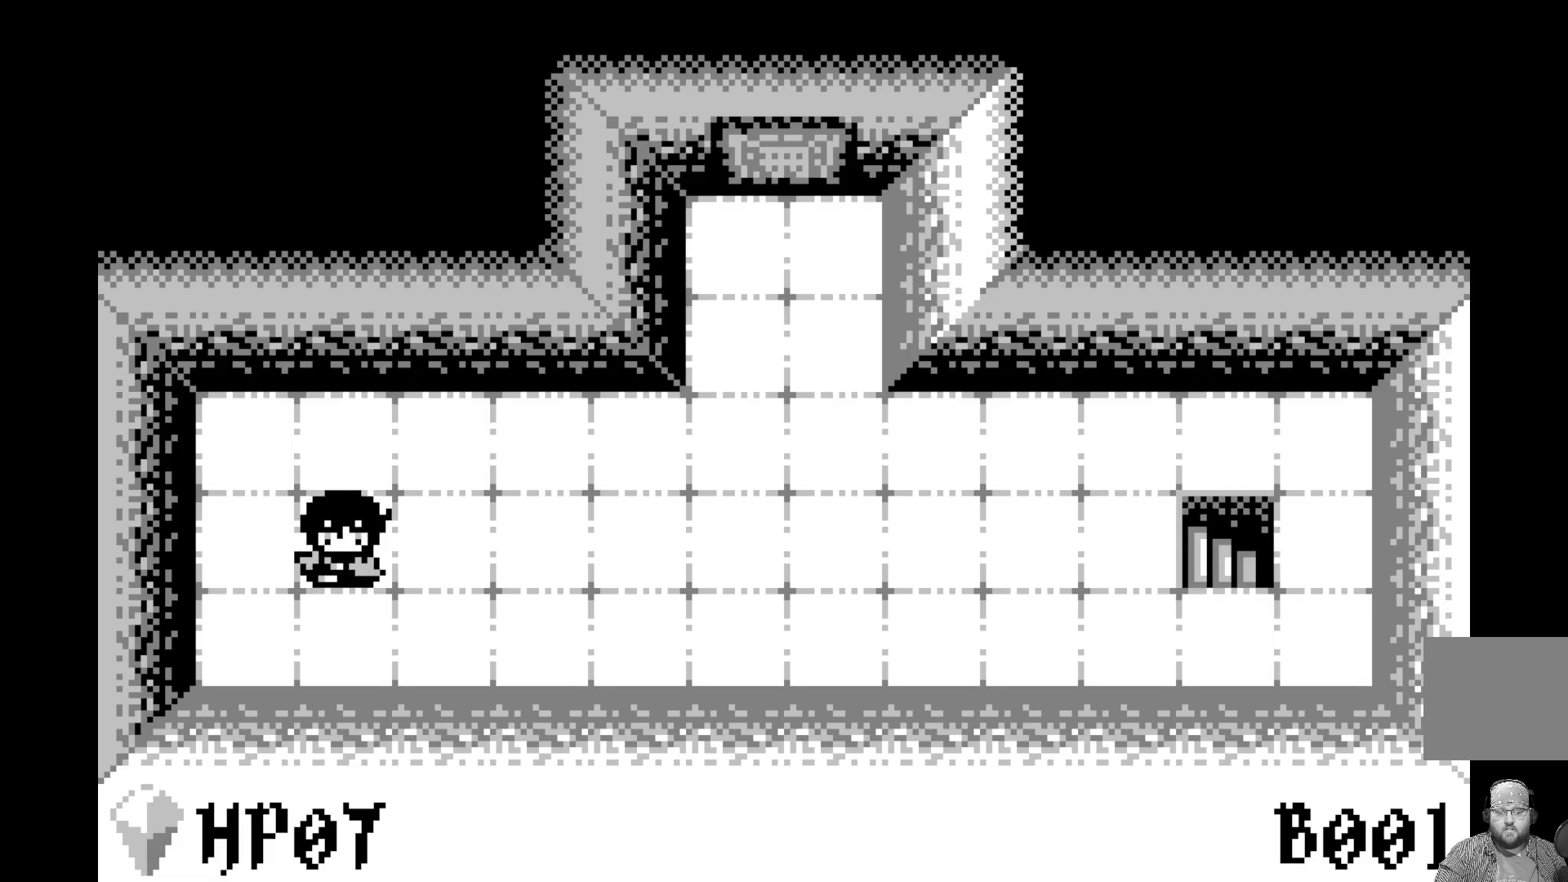
{"buttons": ["DPAD_RIGHT"], "left_stick": "center", "events": [[50, "DPAD_UP", "up"]]}
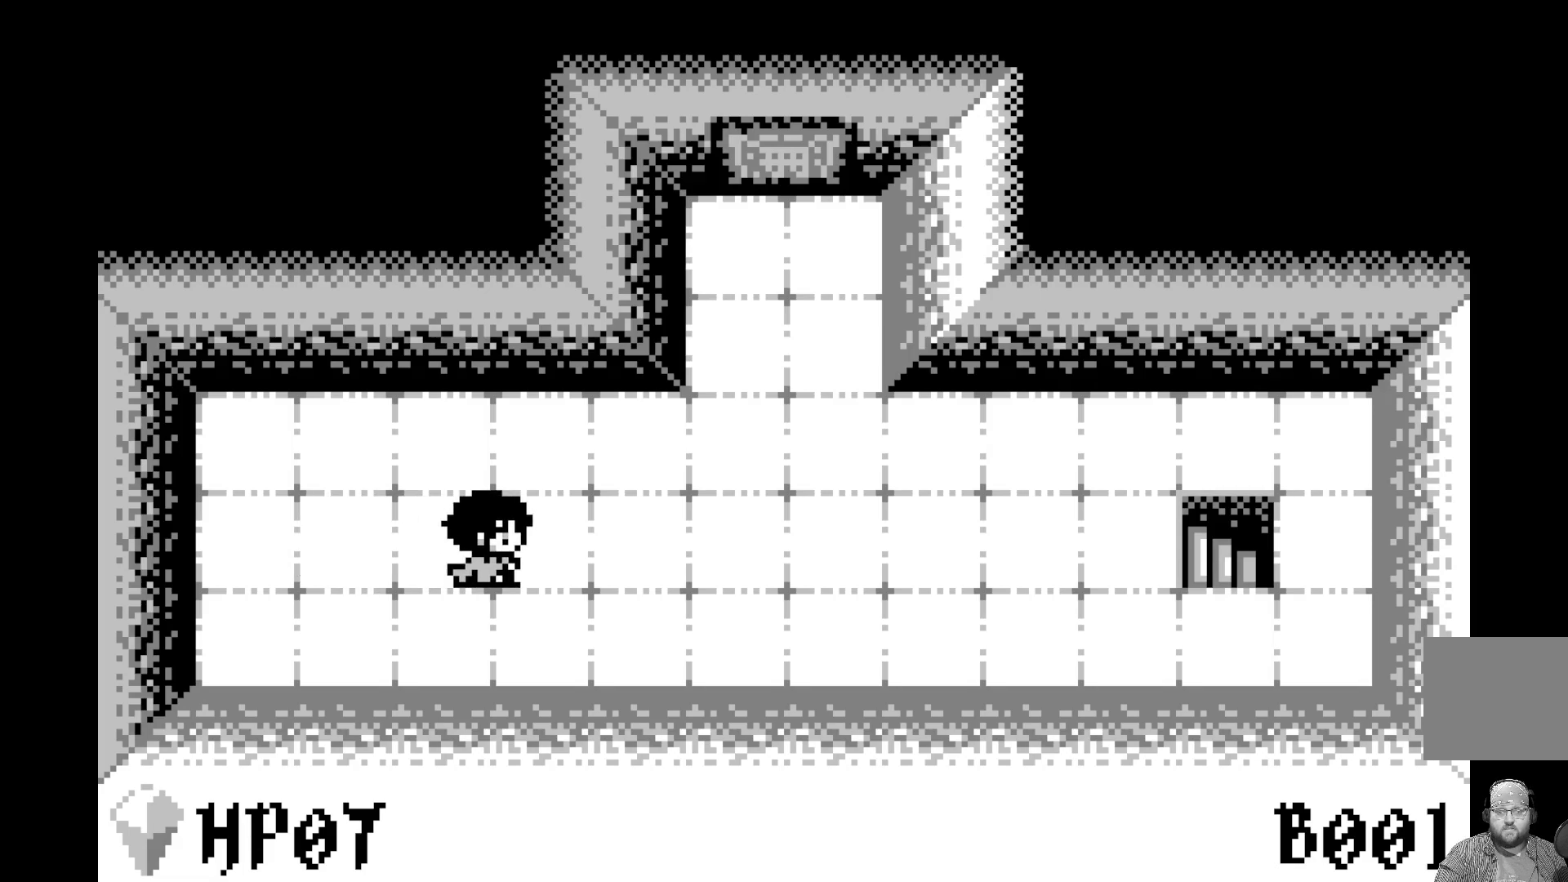
{"buttons": ["DPAD_UP", "DPAD_RIGHT"], "left_stick": "center", "events": [[17, "DPAD_UP", "down"]]}
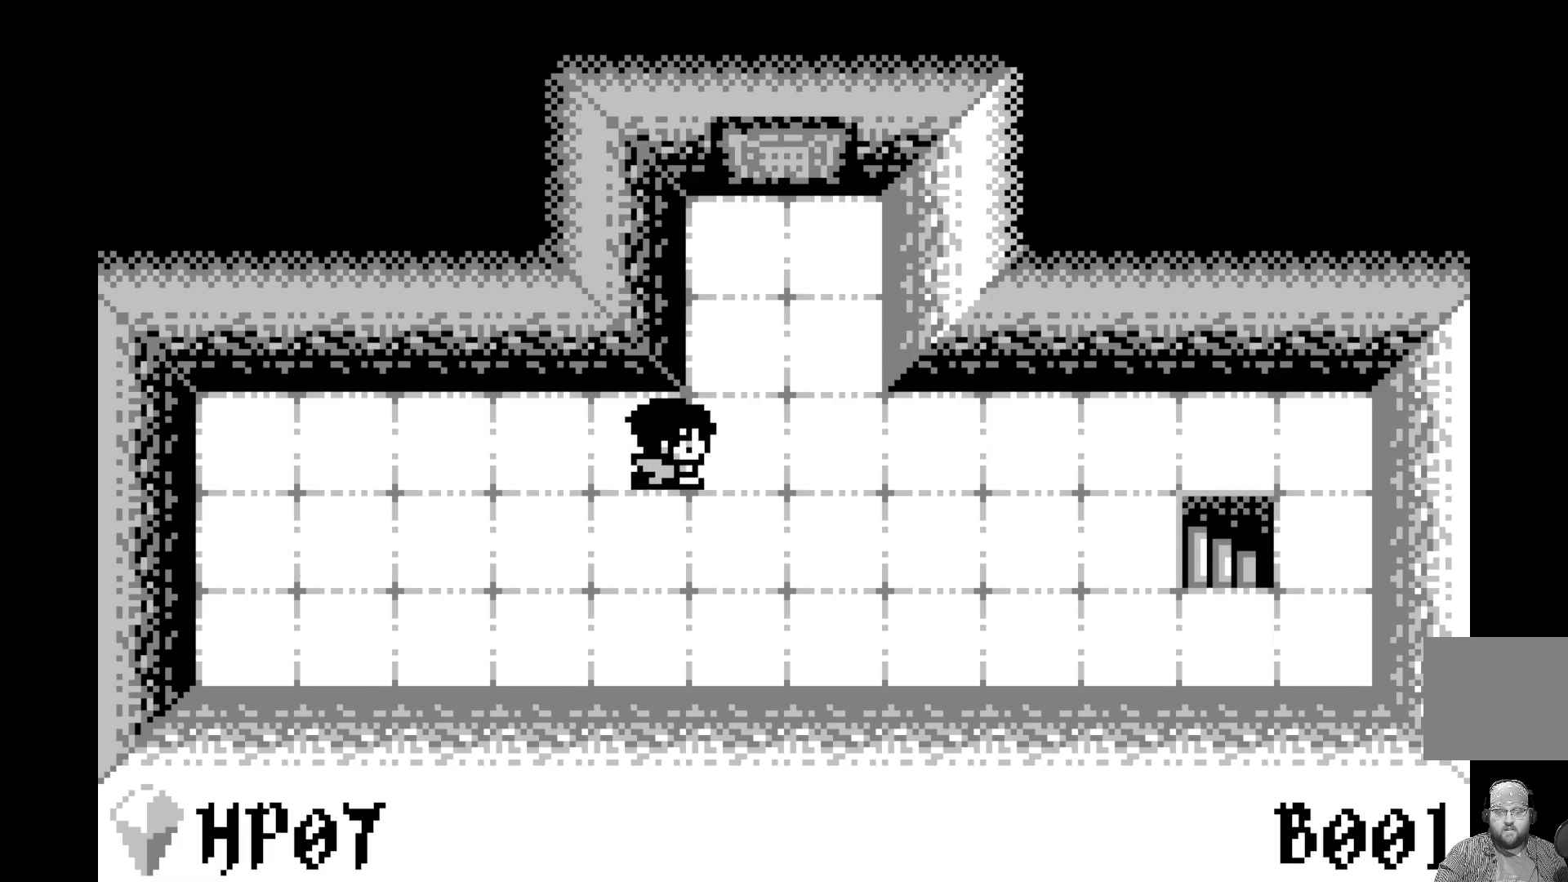
{"buttons": ["DPAD_UP"], "left_stick": "center", "events": [[267, "DPAD_RIGHT", "up"]]}
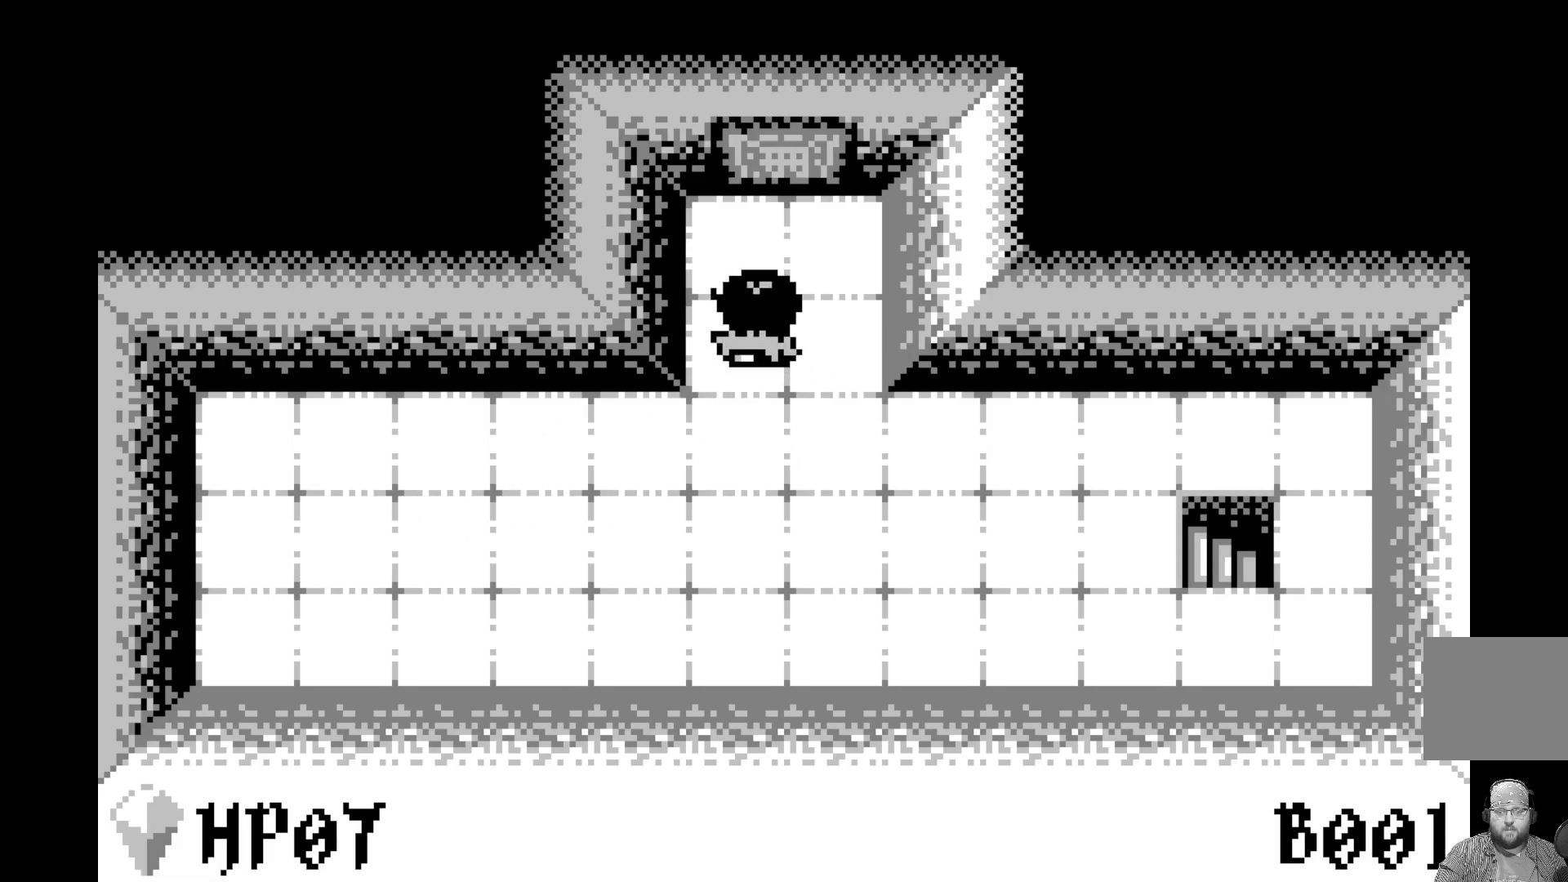
{"buttons": ["A"], "left_stick": "center", "events": [[317, "A", "down"], [317, "DPAD_UP", "up"]]}
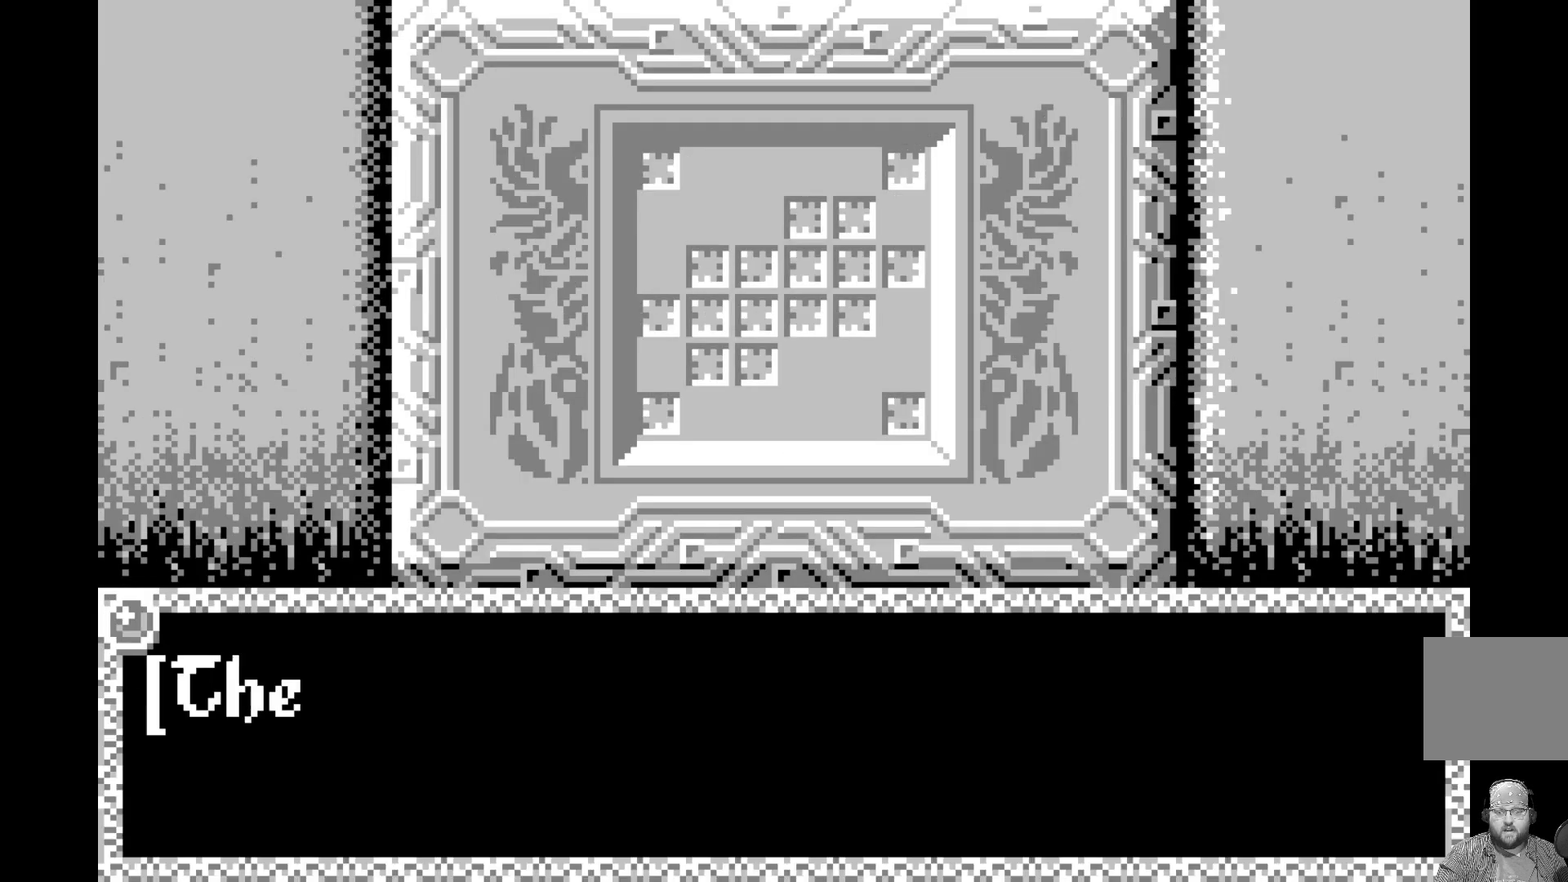
{"buttons": ["A"], "left_stick": "center", "events": [[17, "A", "up"], [350, "A", "down"]]}
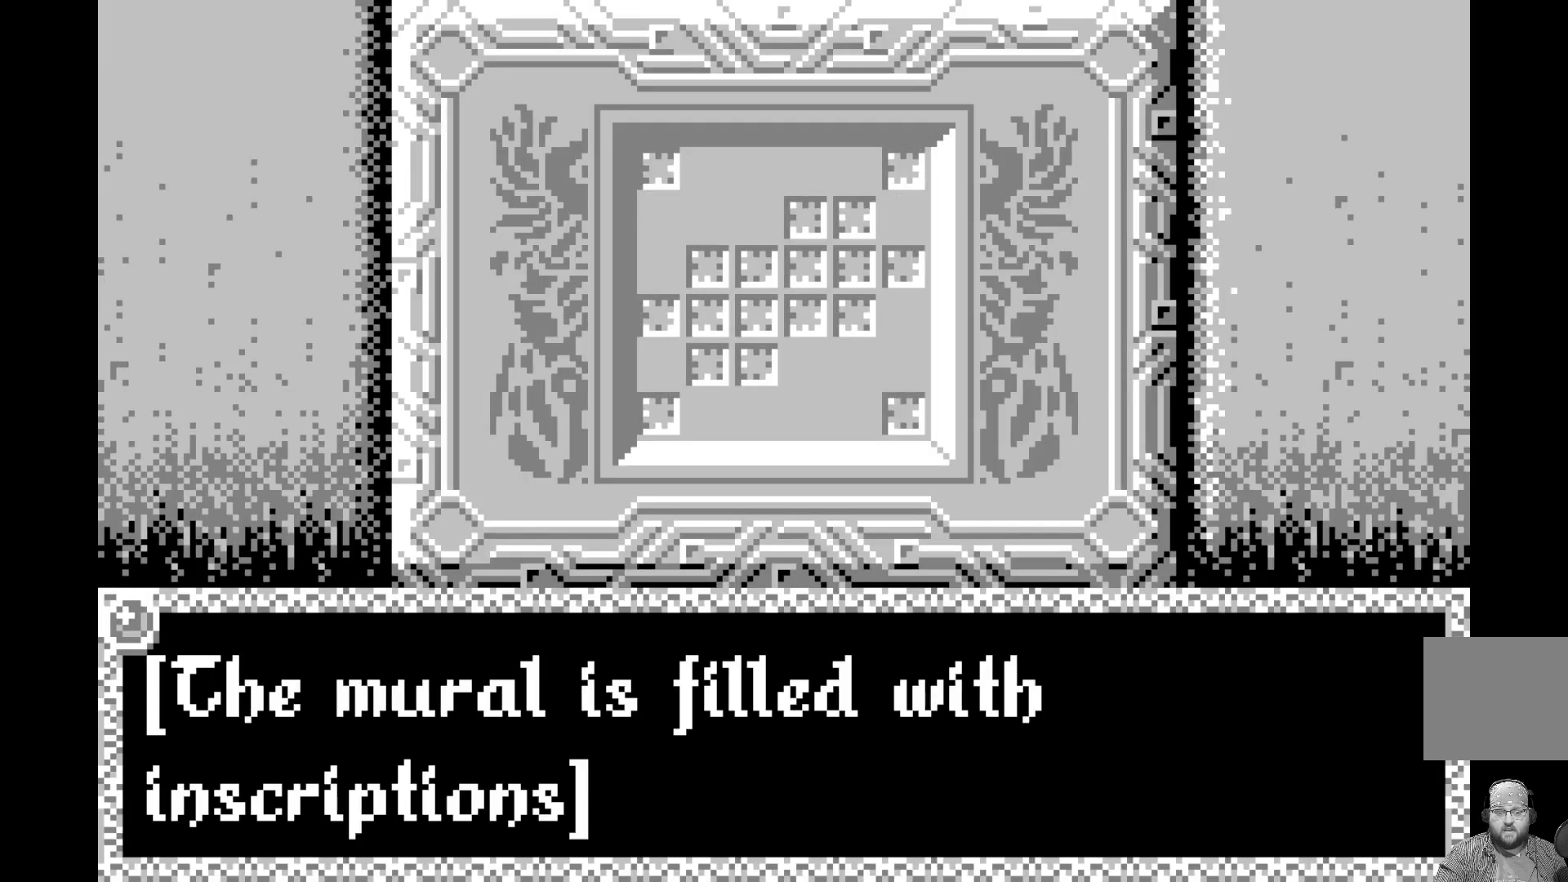
{"buttons": [], "left_stick": "center", "events": [[67, "A", "up"]]}
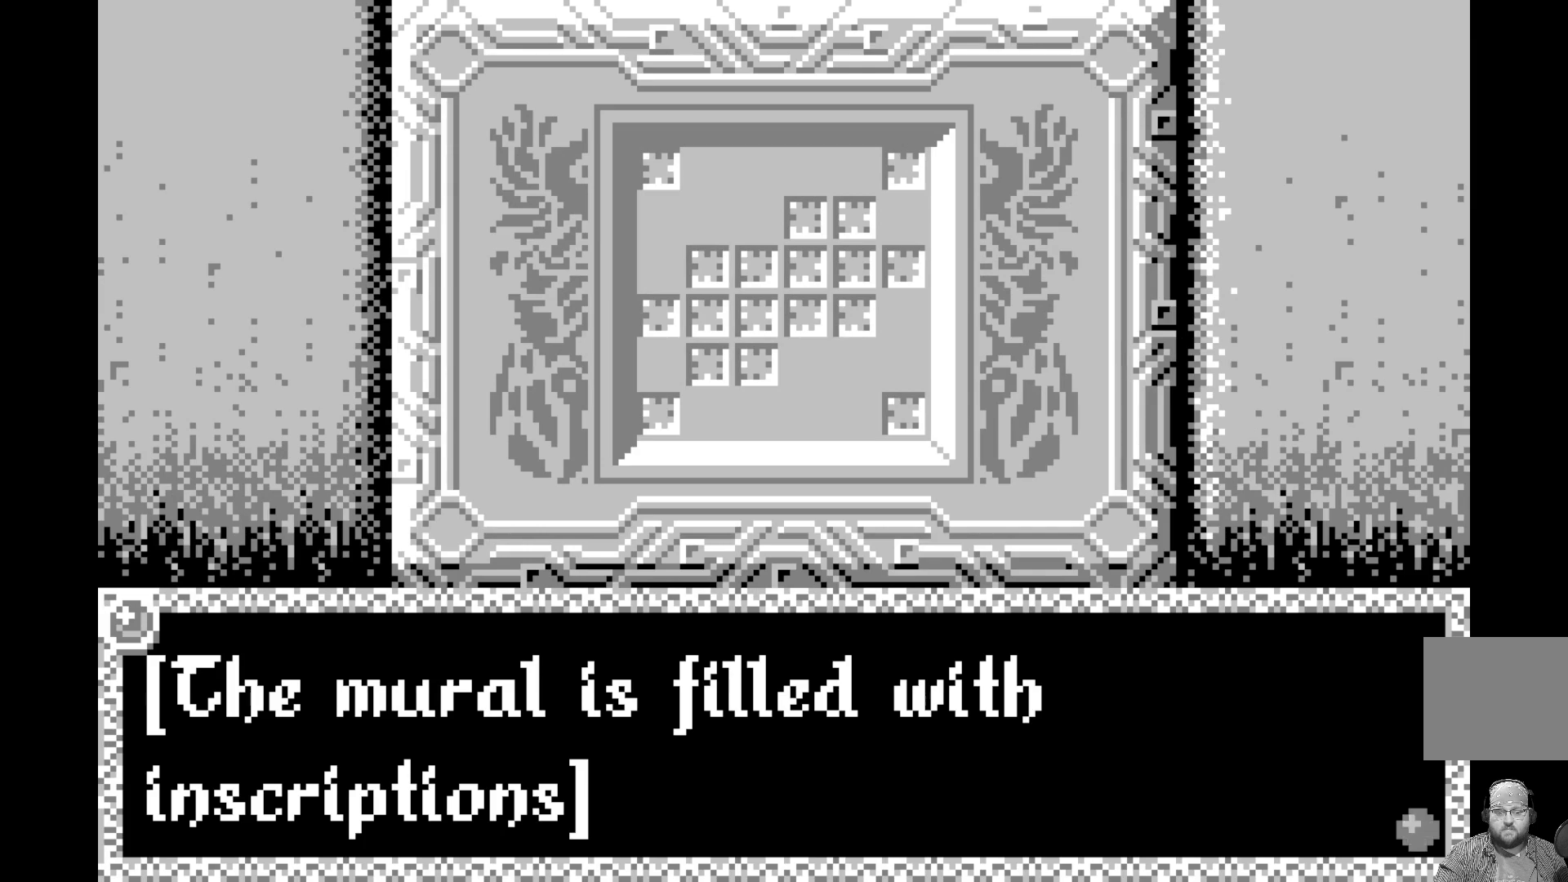
{"buttons": [], "left_stick": "center", "events": [[150, "A", "down"], [350, "A", "up"]]}
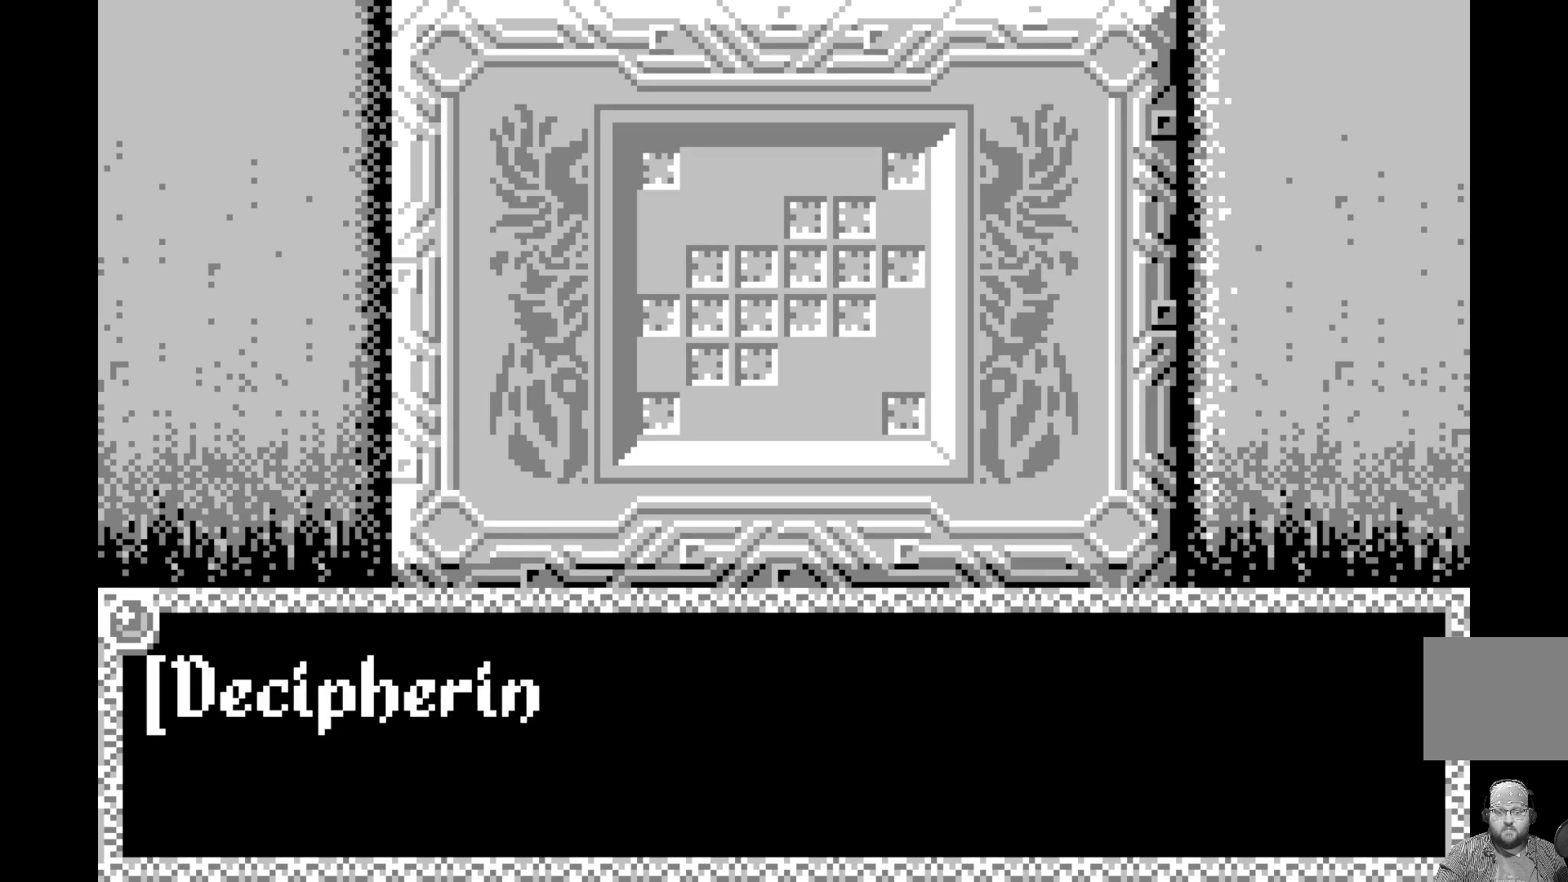
{"buttons": [], "left_stick": "center", "events": [[167, "A", "down"], [367, "A", "up"]]}
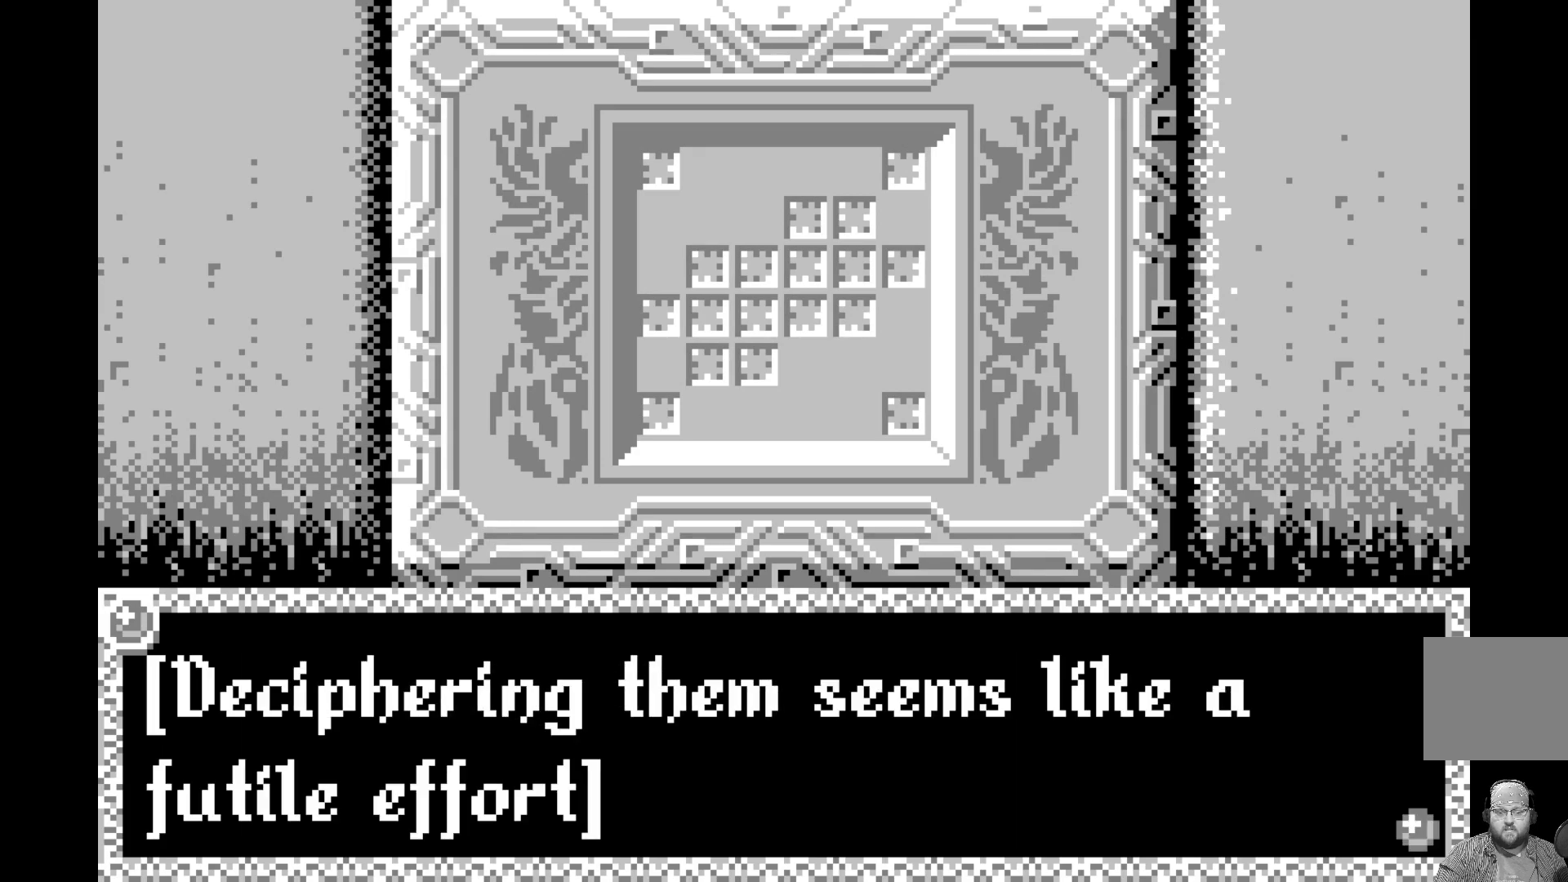
{"buttons": ["A"], "left_stick": "center", "events": [[417, "A", "down"]]}
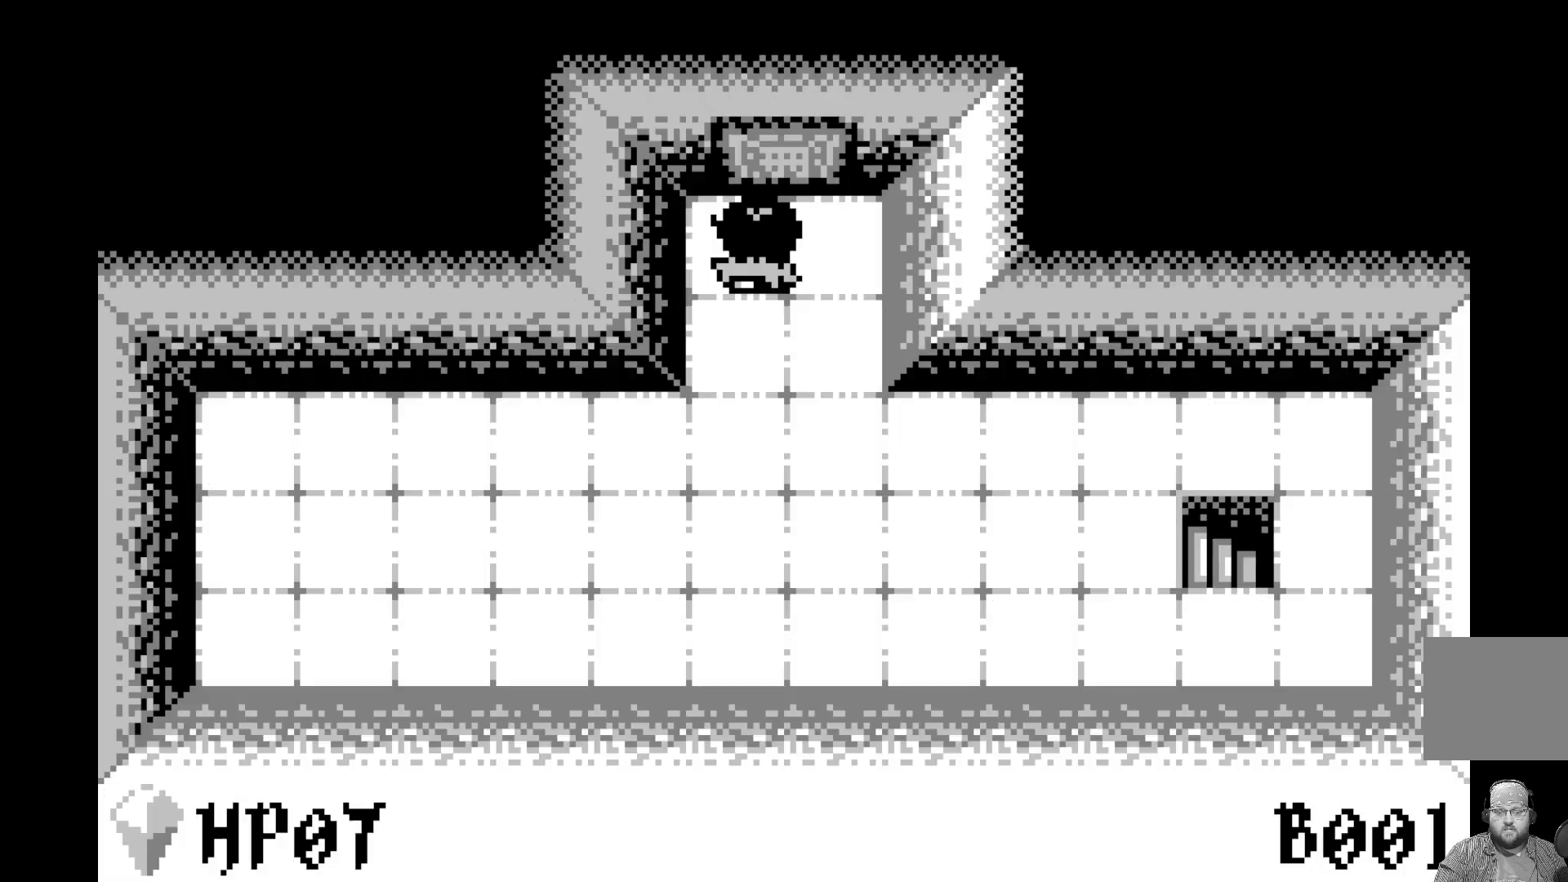
{"buttons": ["DPAD_DOWN"], "left_stick": "center", "events": [[117, "A", "up"], [233, "DPAD_DOWN", "down"]]}
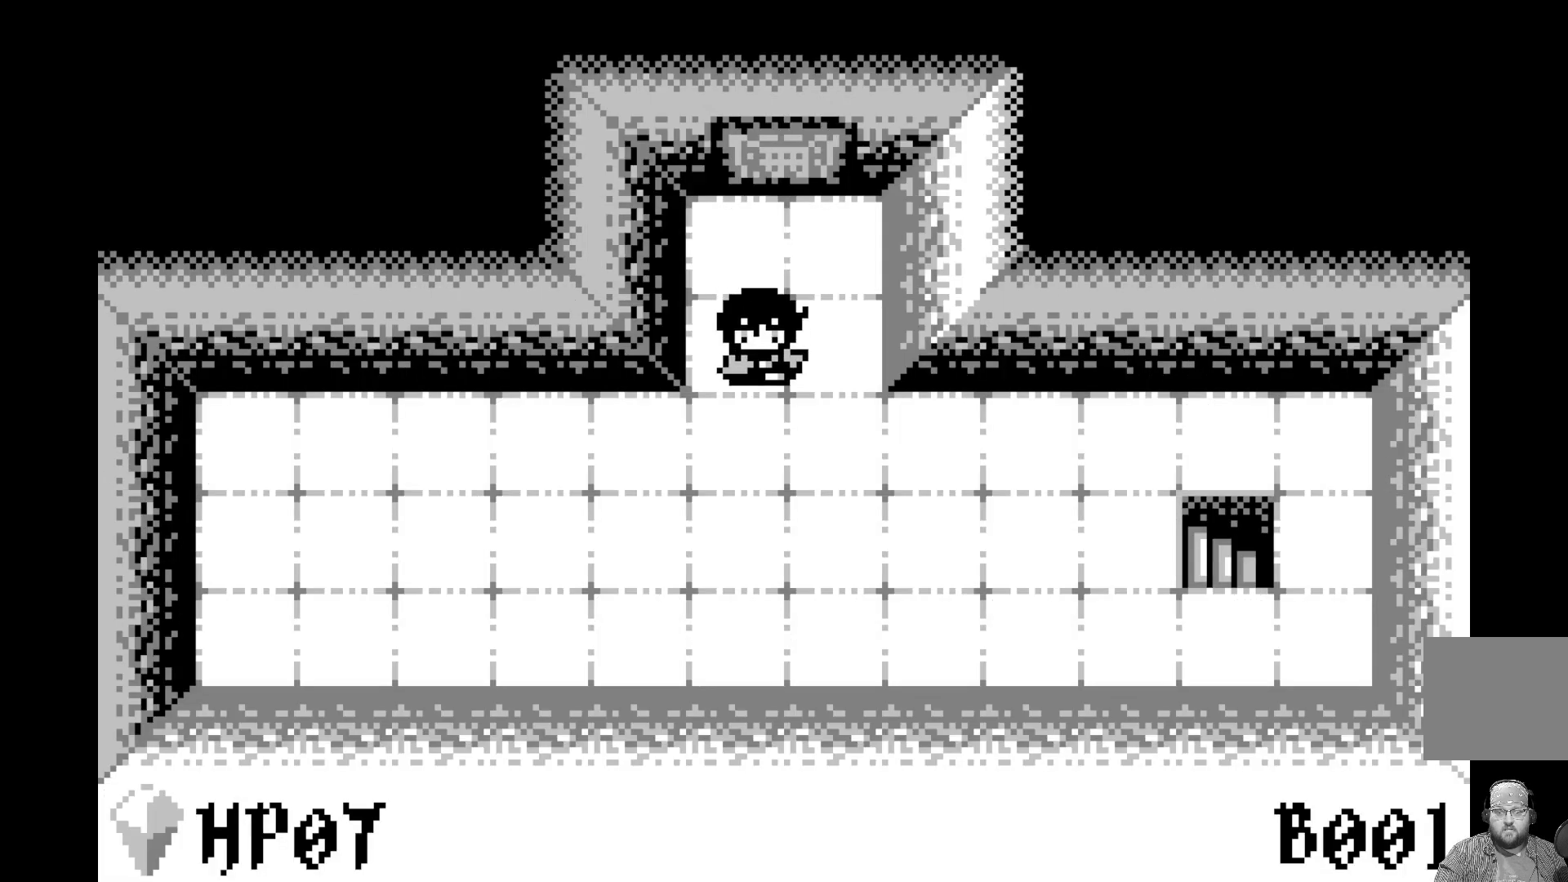
{"buttons": ["DPAD_DOWN", "DPAD_RIGHT"], "left_stick": "center", "events": [[67, "DPAD_RIGHT", "down"]]}
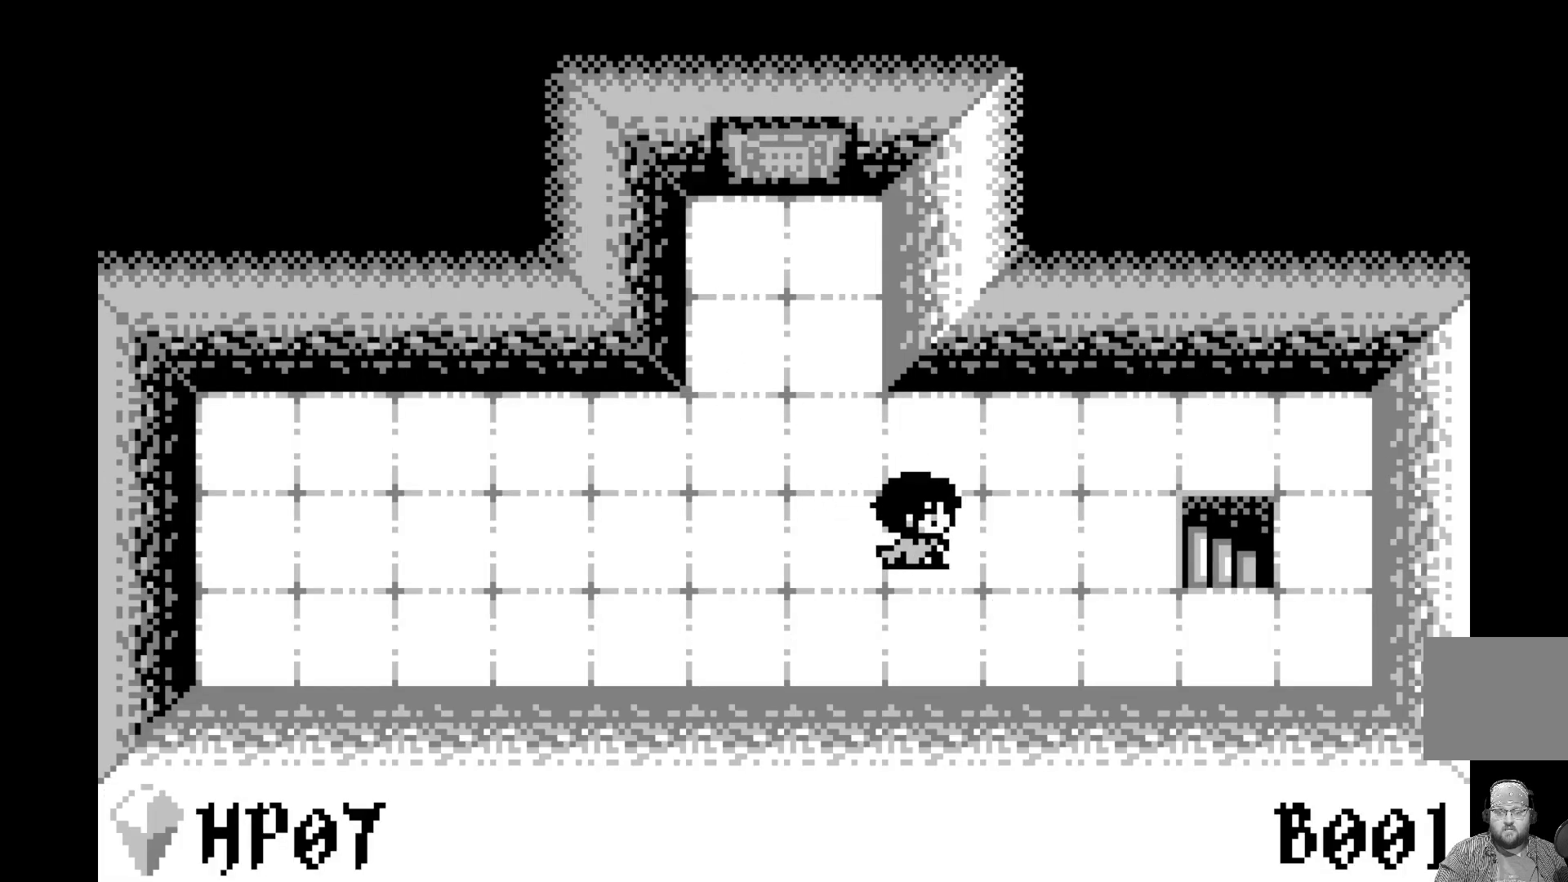
{"buttons": ["DPAD_RIGHT"], "left_stick": "center", "events": [[17, "DPAD_DOWN", "up"]]}
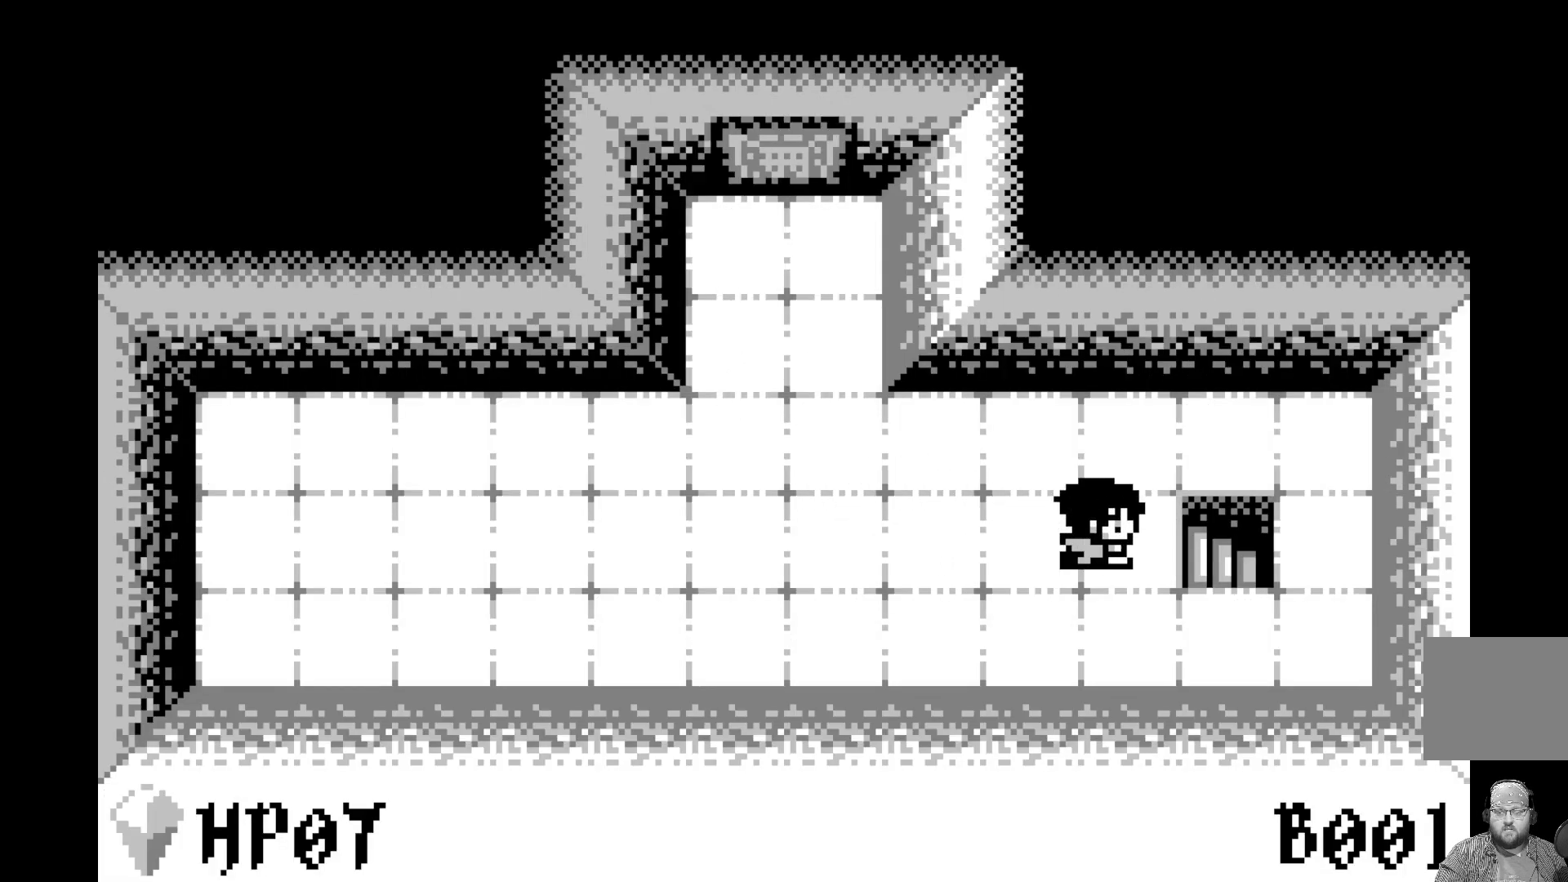
{"buttons": ["DPAD_RIGHT"], "left_stick": "center", "events": [[200, "DPAD_DOWN", "down"], [317, "DPAD_DOWN", "up"]]}
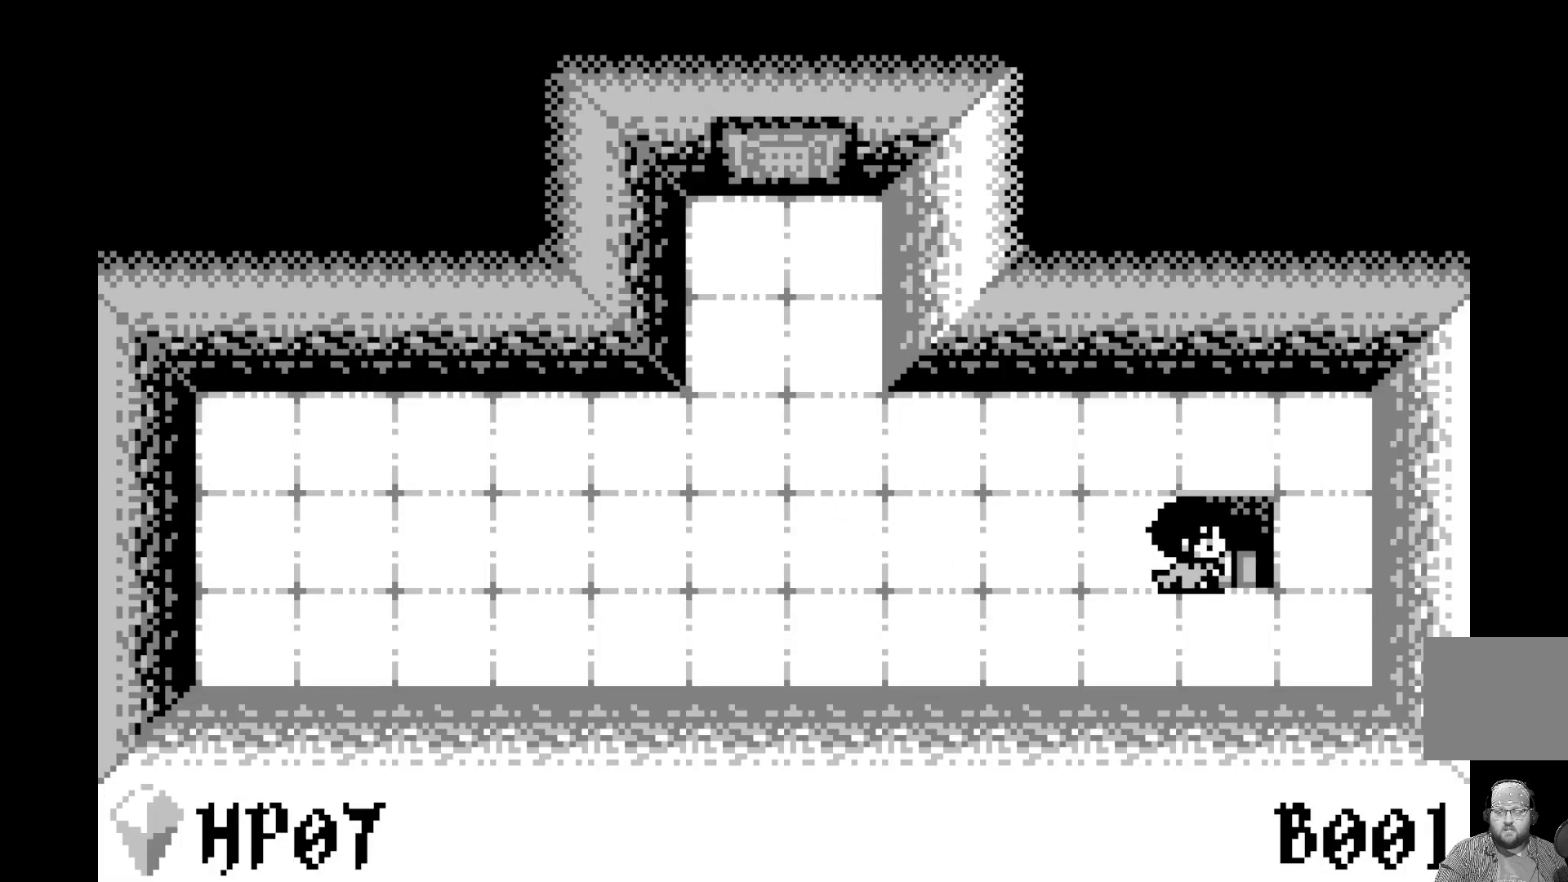
{"buttons": [], "left_stick": "center", "events": [[50, "DPAD_RIGHT", "up"]]}
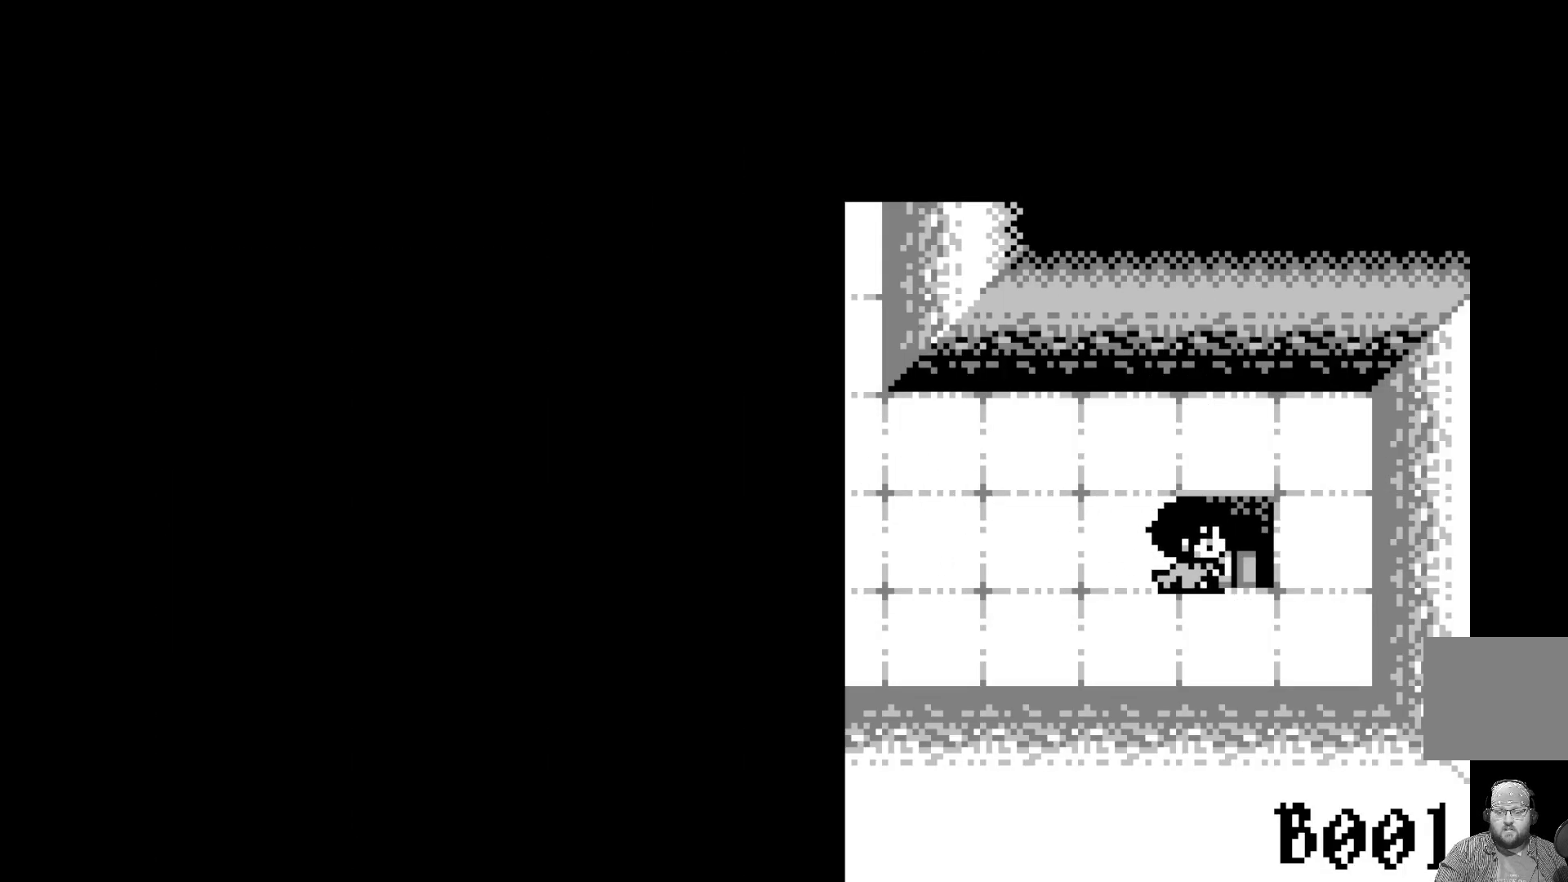
{"buttons": [], "left_stick": "center", "events": []}
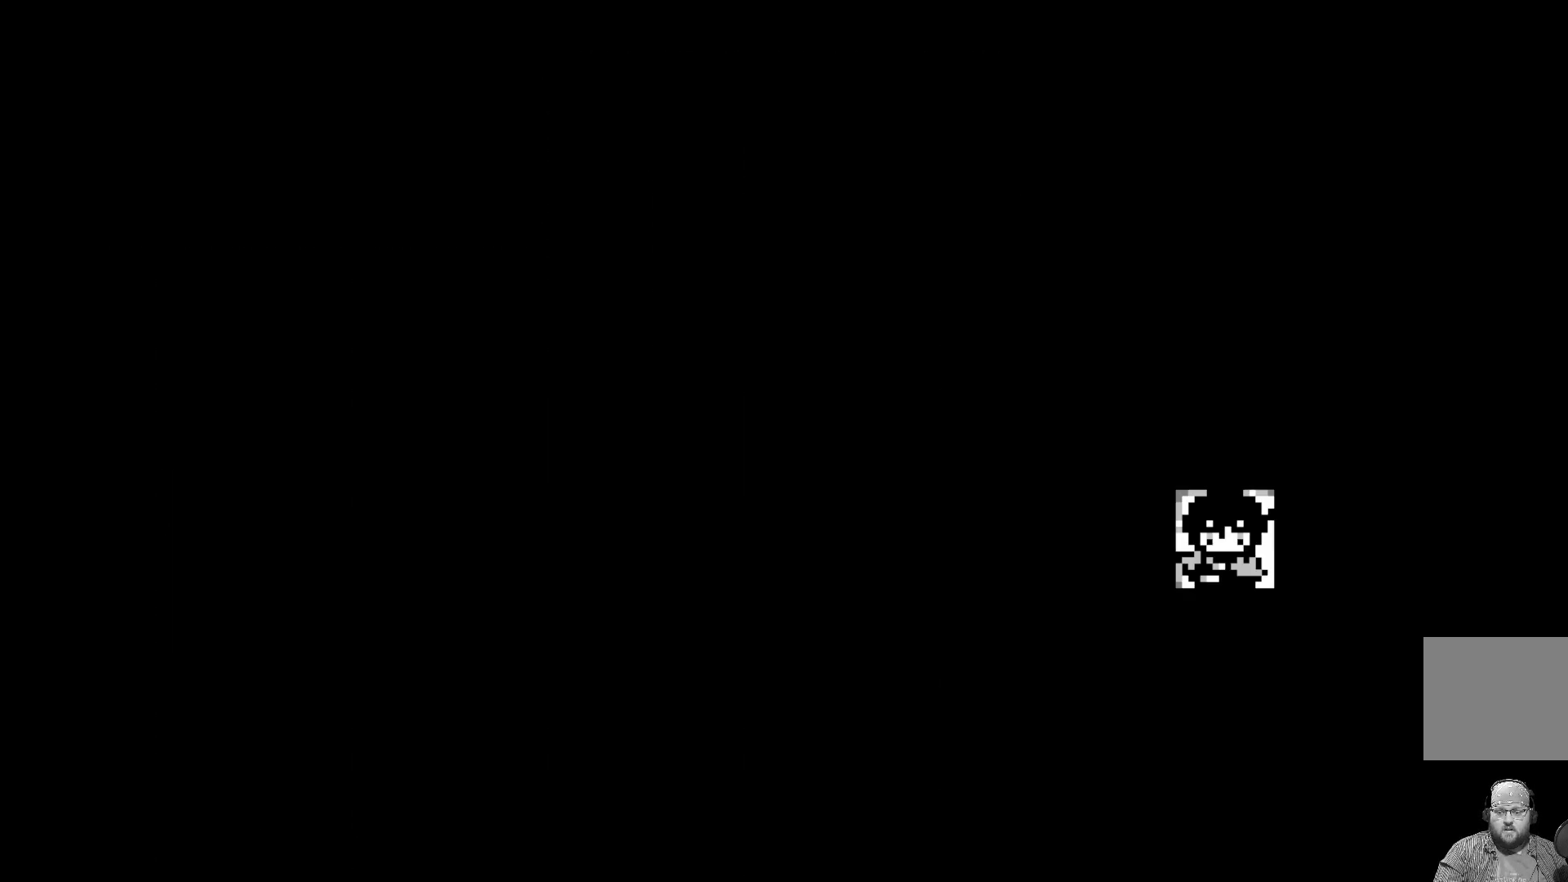
{"buttons": [], "left_stick": "center", "events": []}
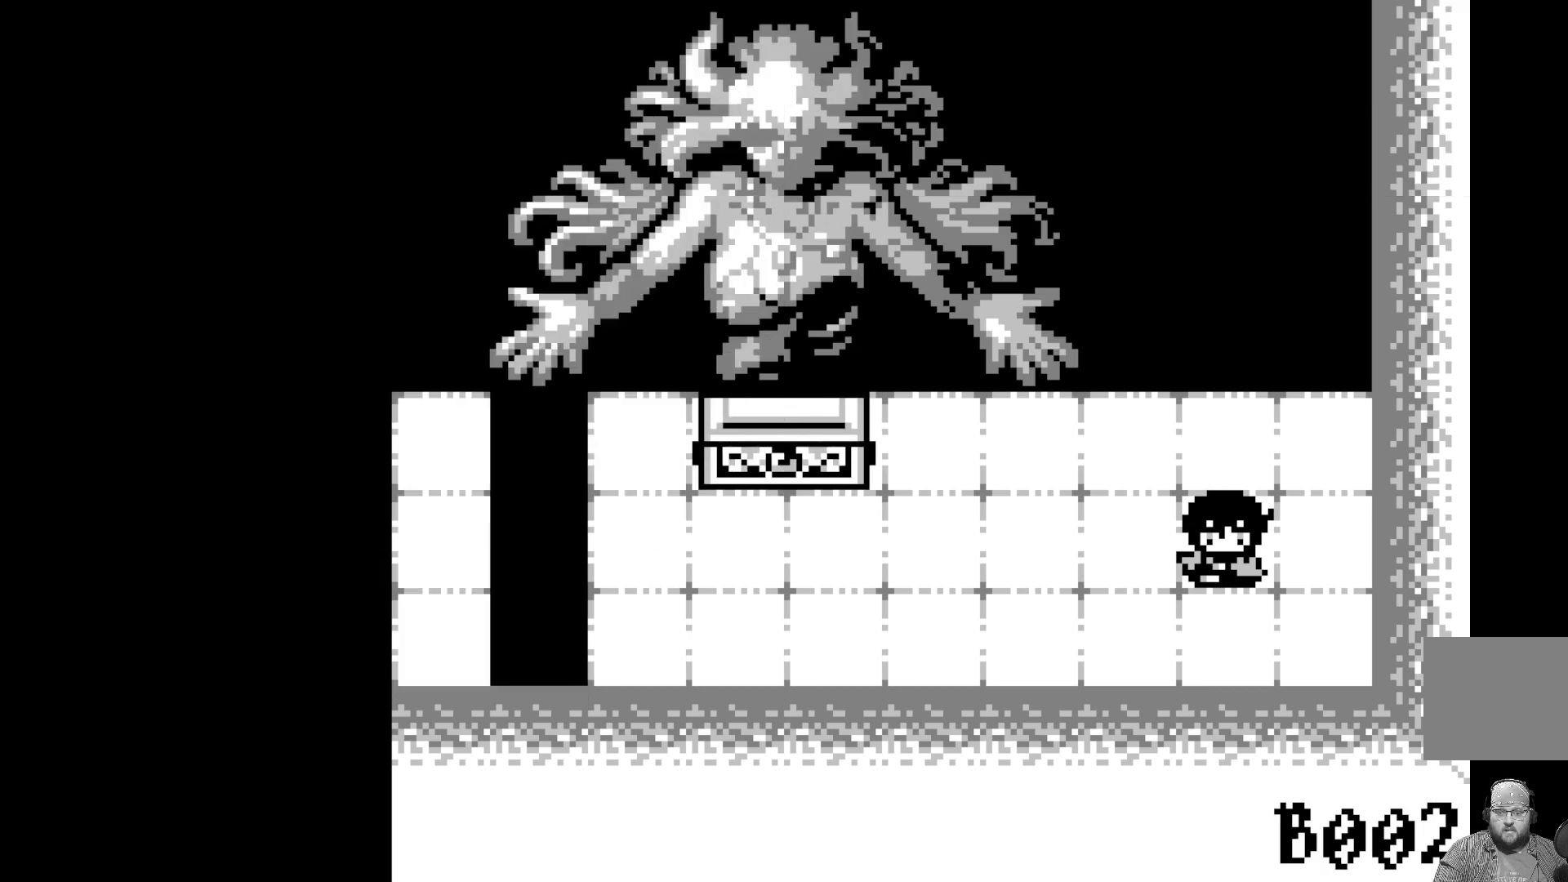
{"buttons": ["DPAD_LEFT"], "left_stick": "center", "events": [[33, "DPAD_LEFT", "down"]]}
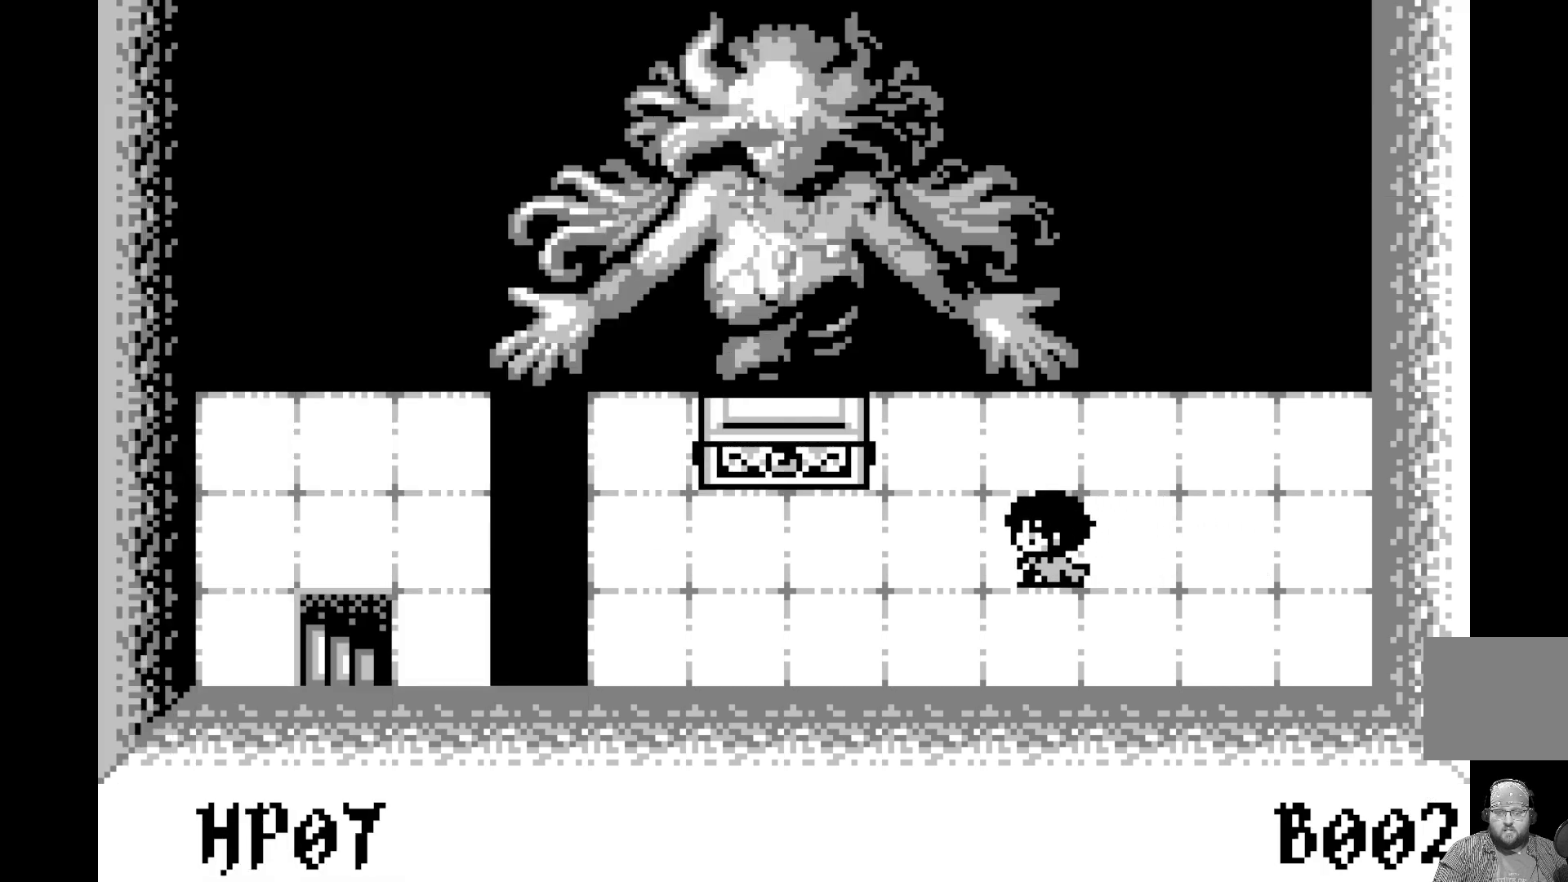
{"buttons": ["DPAD_LEFT"], "left_stick": "center", "events": []}
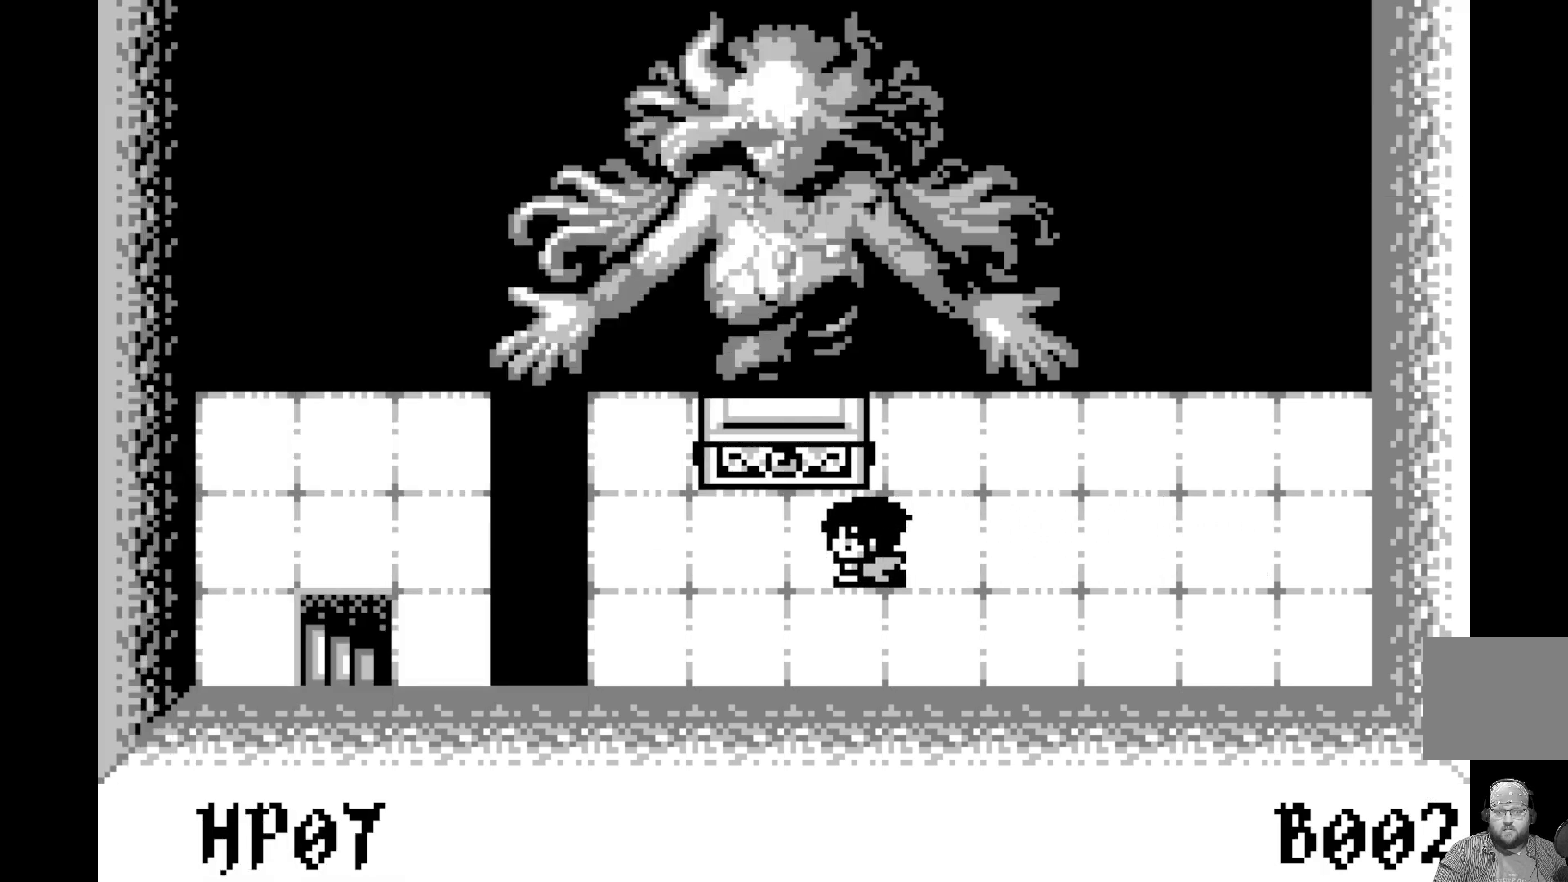
{"buttons": [], "left_stick": "center", "events": [[17, "DPAD_UP", "down"], [100, "DPAD_LEFT", "up"], [283, "A", "down"], [283, "DPAD_UP", "up"], [500, "A", "up"]]}